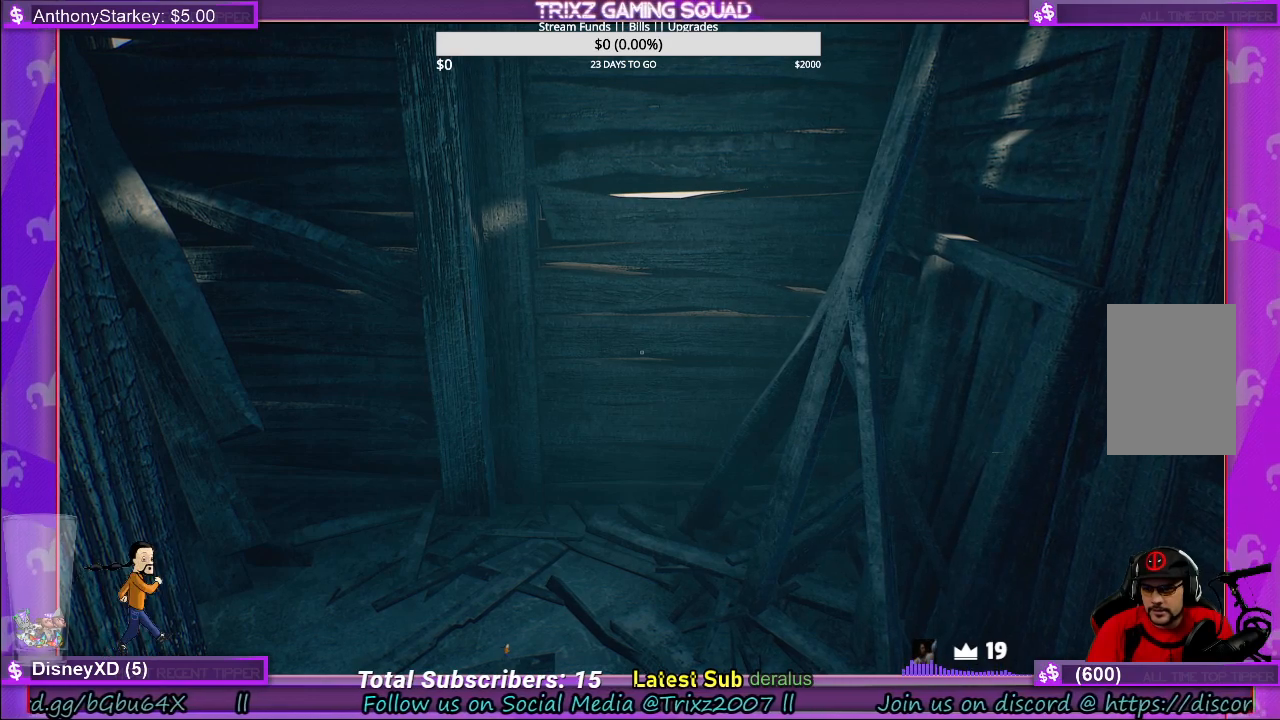
Gameplay with keyboard and mouse; each line is a JSON object with the keys and mouse buttons held at the frame after it. "events" lists presses ("down") and releases ("up") of "a", "ctrl", "d", "e", "f", "q", "r", "s", "shift", "space", "tab", "w", "mouse_left", "mouse_wheel", "mouse_right" and "mouse_mb4" between this image and that frame as [ms after this image, input, new state], when the widget could be followed in between. "mouse_left", "mouse_wheel", "mouse_right", "mouse_mb4" = the "left", "wheel", "right", "mb4" buttons of the "mouse" list. No other keys are recorded. "wheel" means that the mouse wheel is clicked or scrolled. Mouse movement is not recorded.
{"keys": [], "mouse": [], "events": [[117, "mouse_right", "down"], [217, "mouse_right", "up"]]}
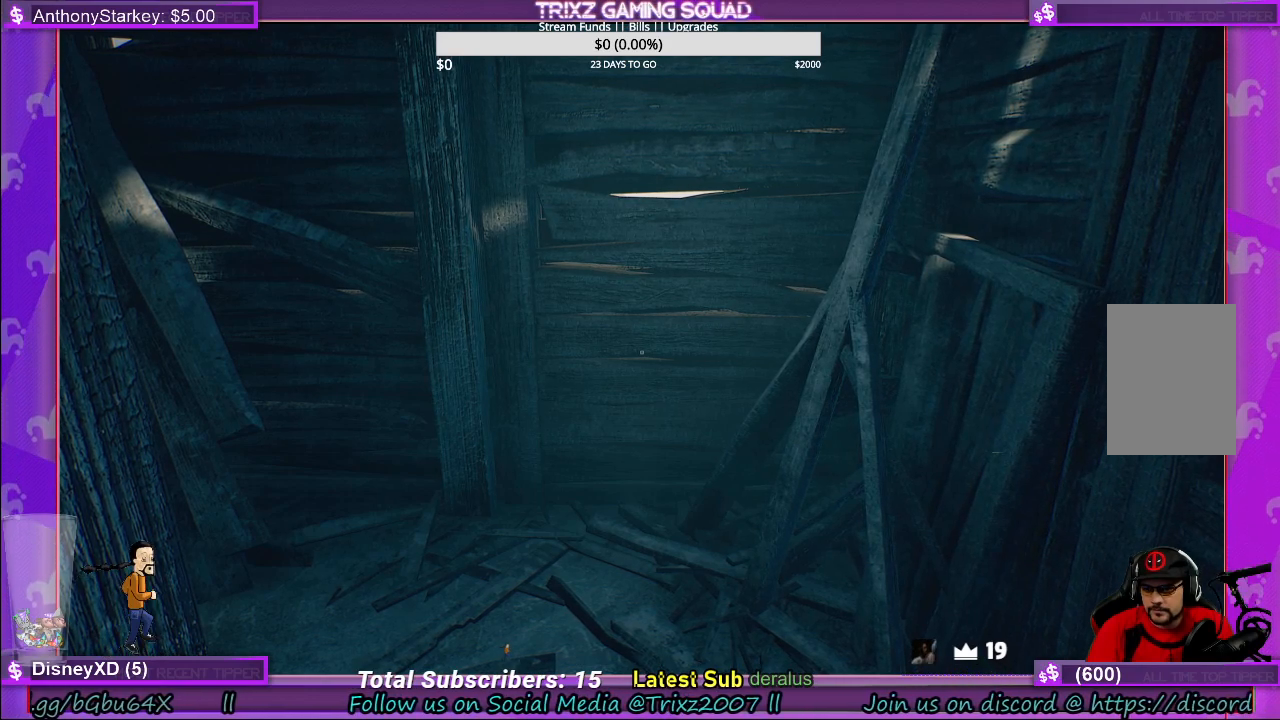
{"keys": [], "mouse": [], "events": []}
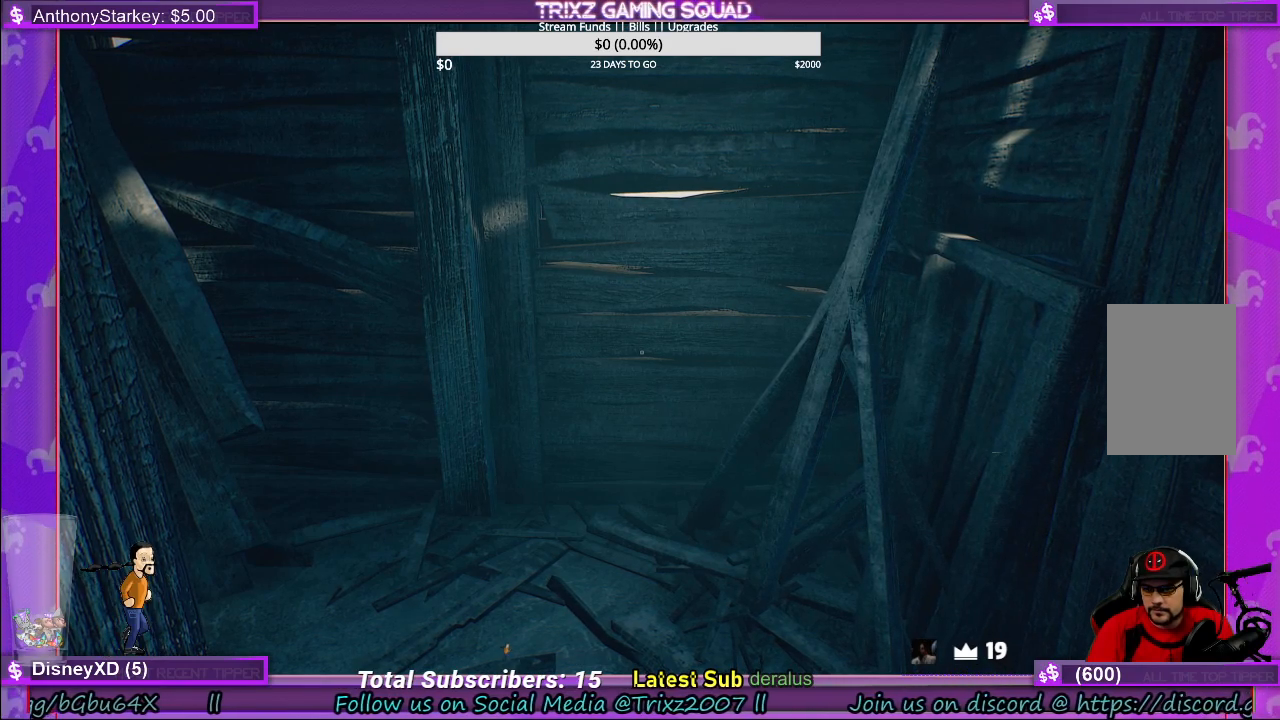
{"keys": [], "mouse": [], "events": [[117, "mouse_left", "down"], [267, "mouse_left", "up"]]}
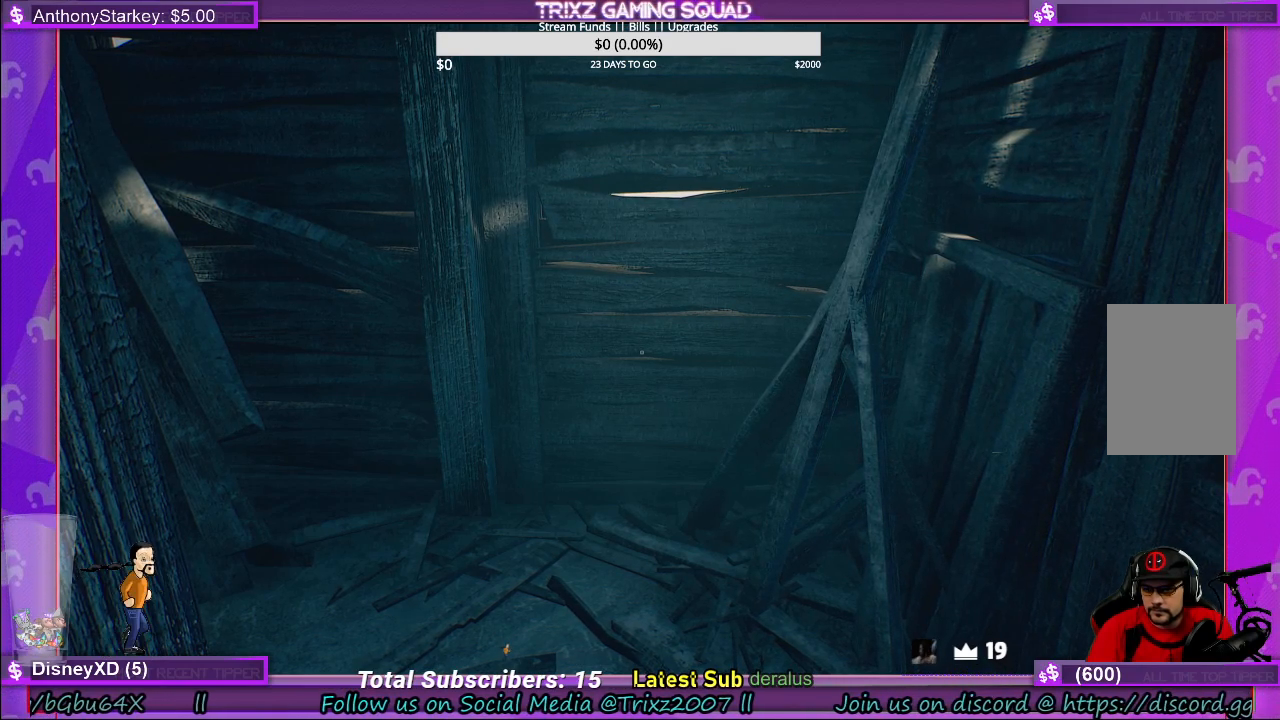
{"keys": [], "mouse": [], "events": []}
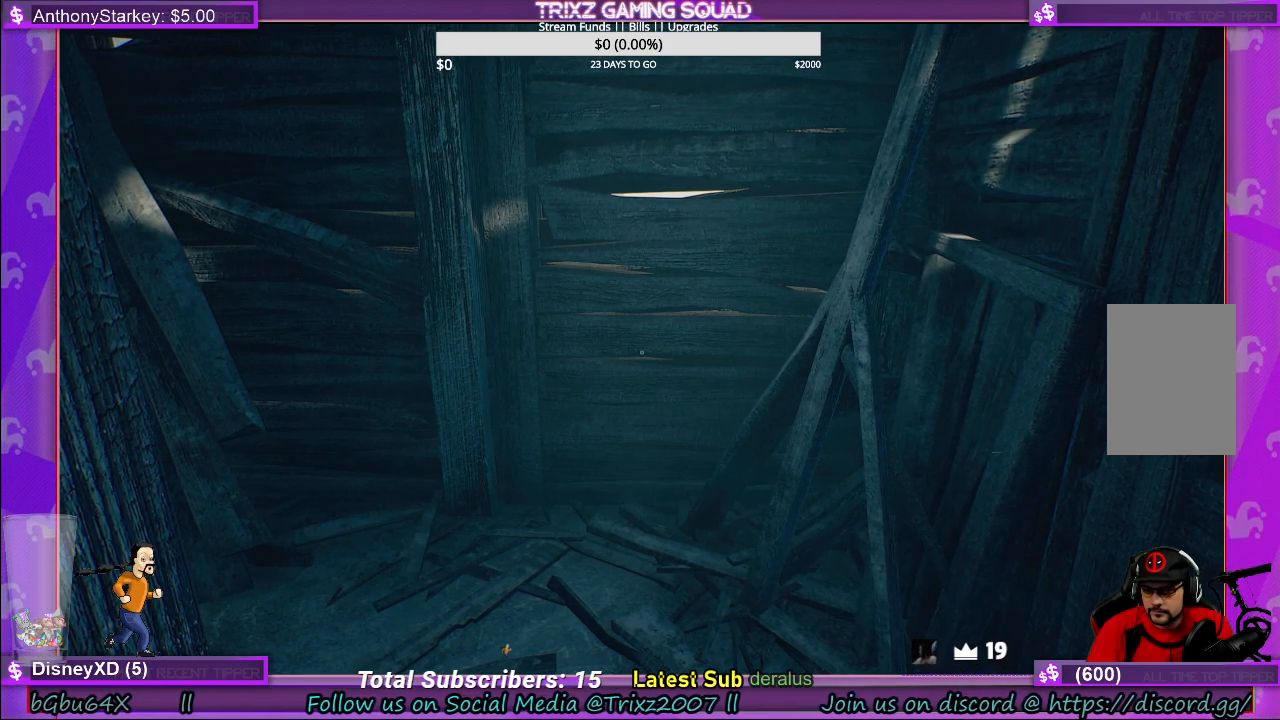
{"keys": [], "mouse": [], "events": []}
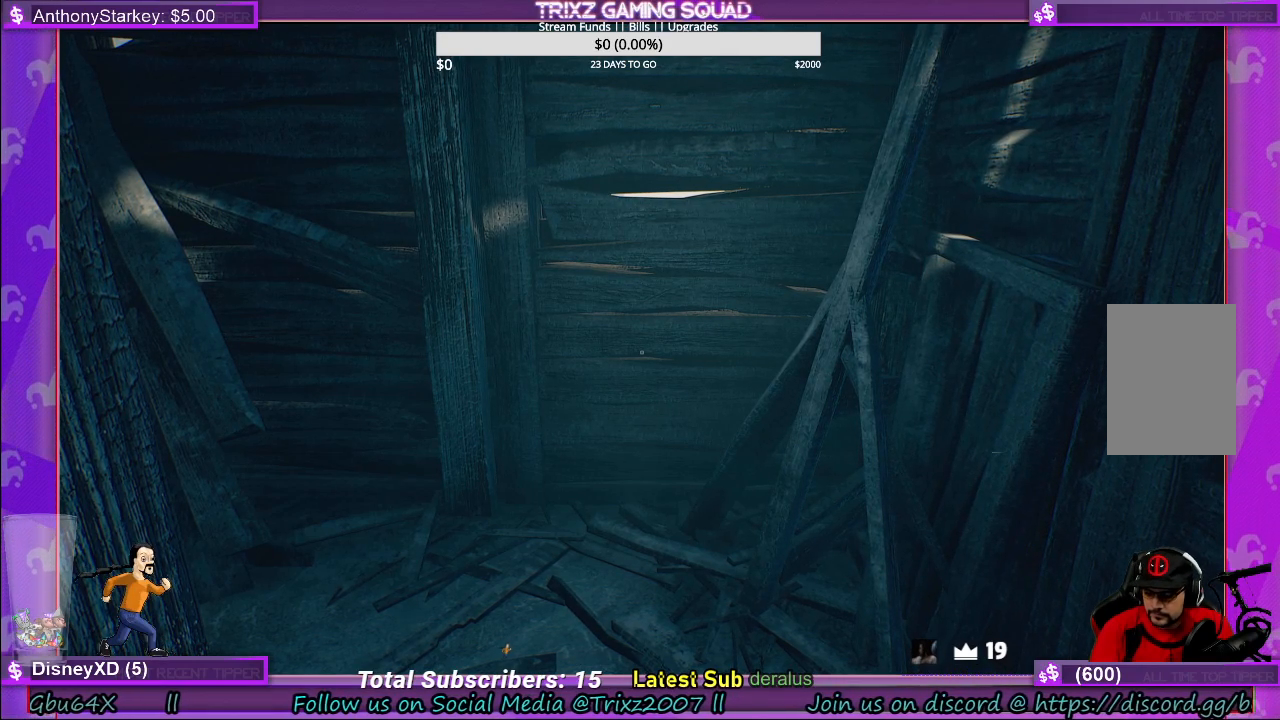
{"keys": [], "mouse": [], "events": []}
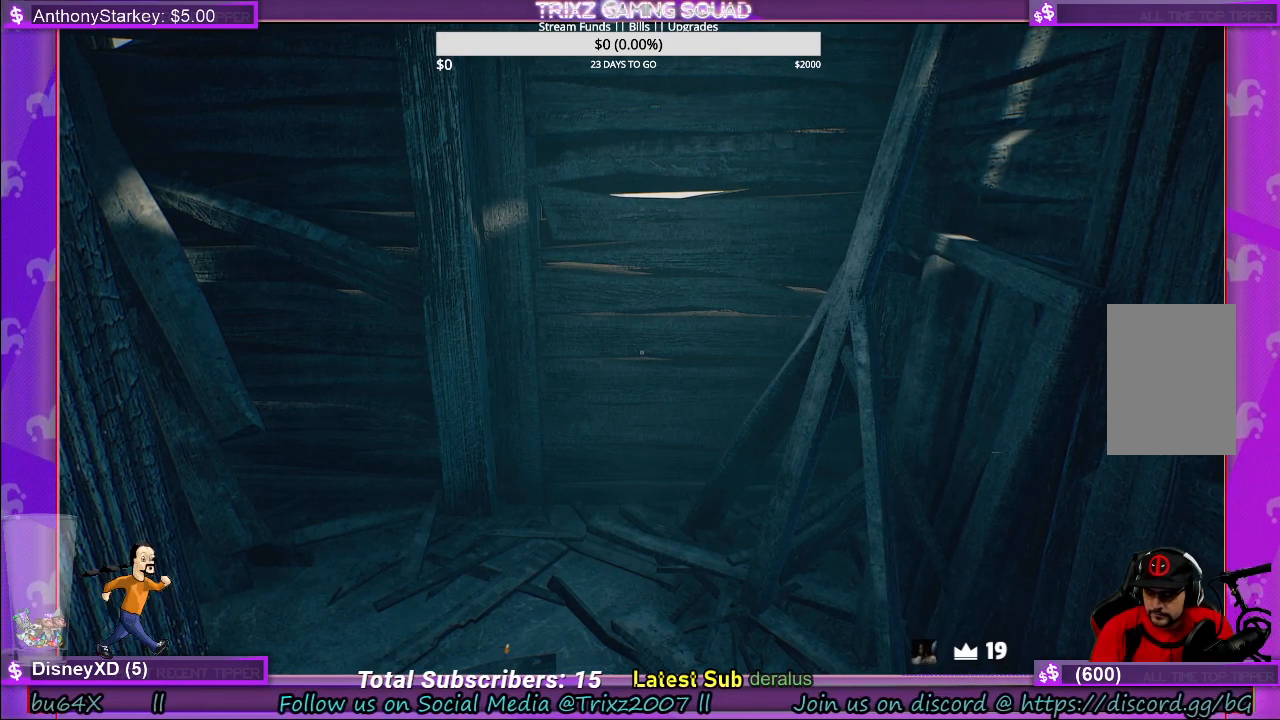
{"keys": [], "mouse": [], "events": []}
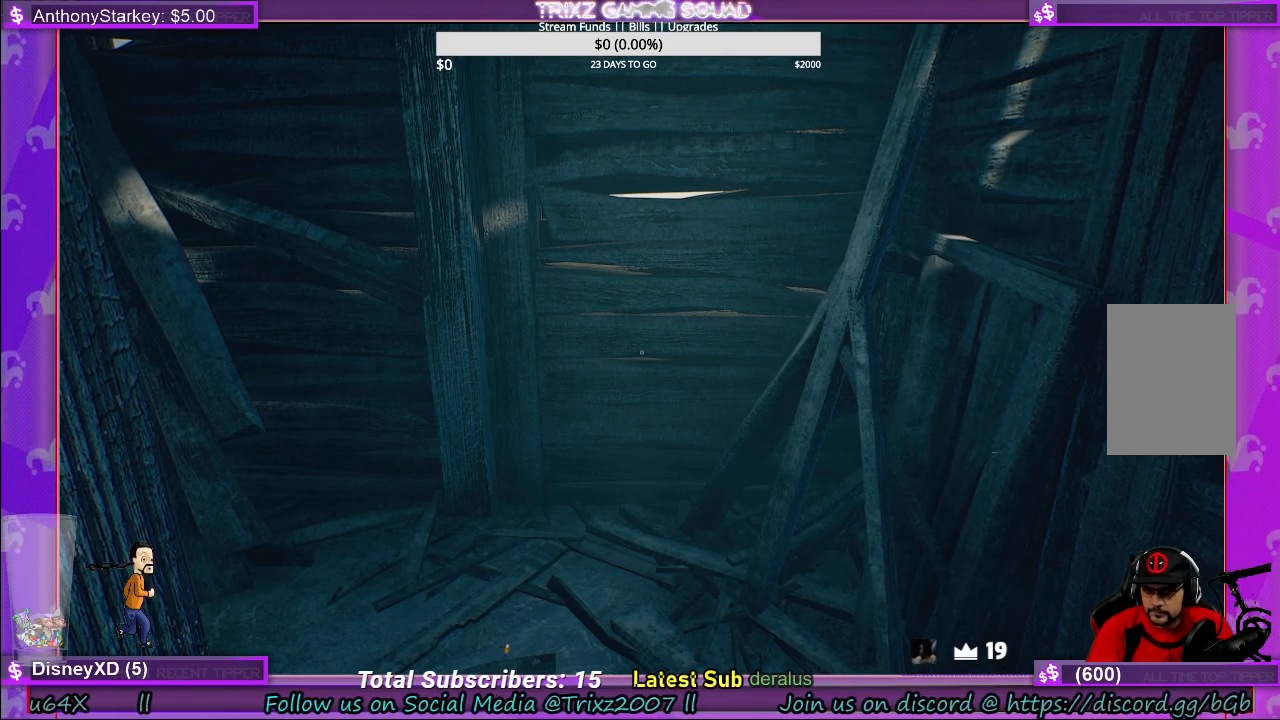
{"keys": [], "mouse": [], "events": []}
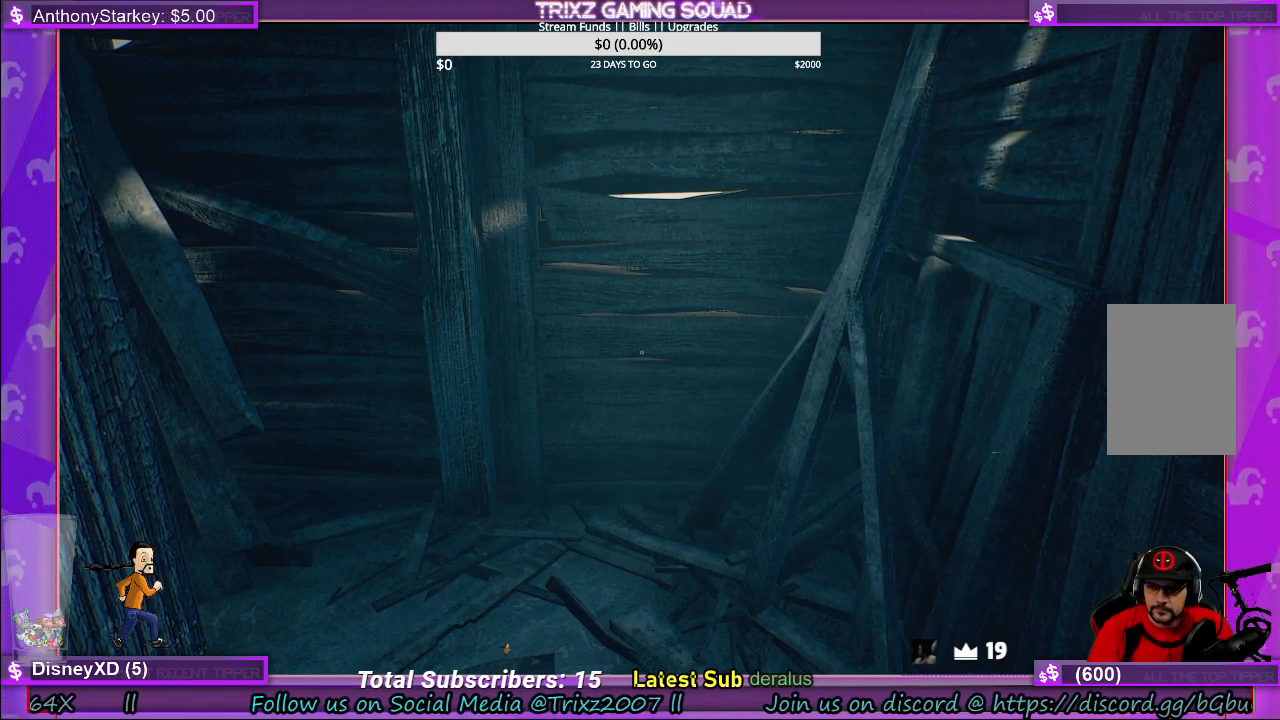
{"keys": [], "mouse": [], "events": []}
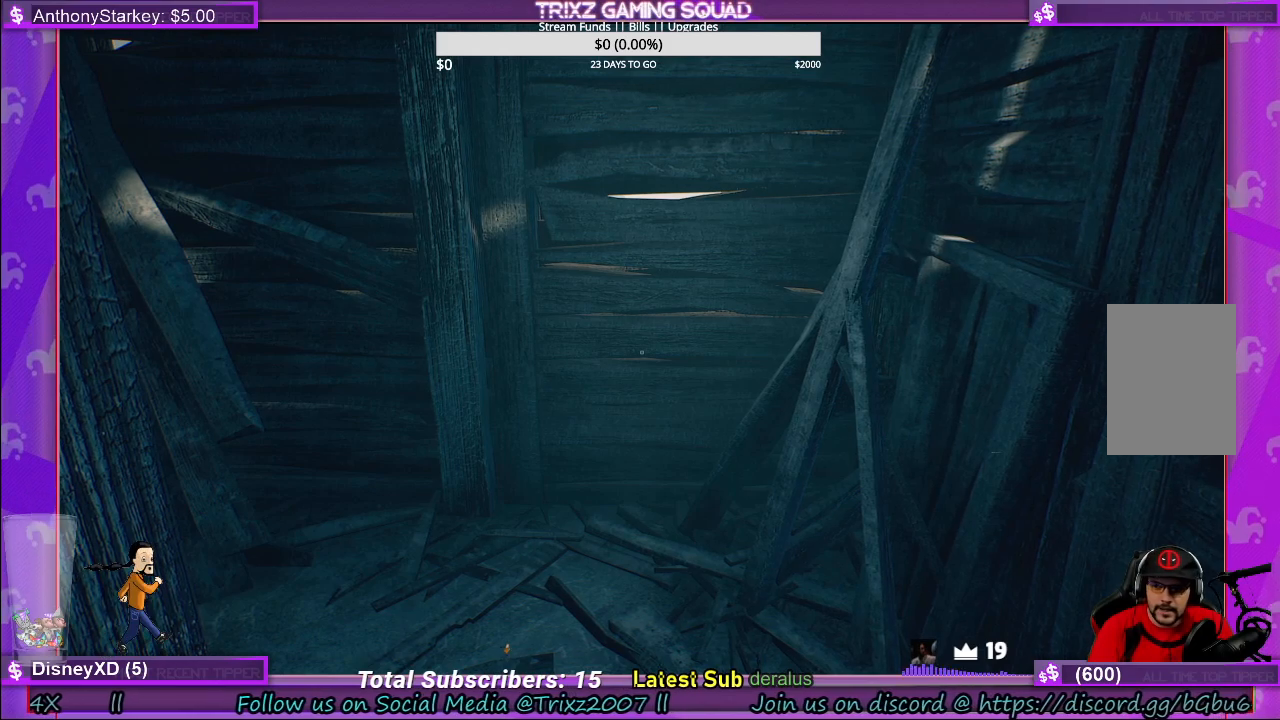
{"keys": [], "mouse": [], "events": [[384, "mouse_right", "down"], [450, "mouse_right", "up"]]}
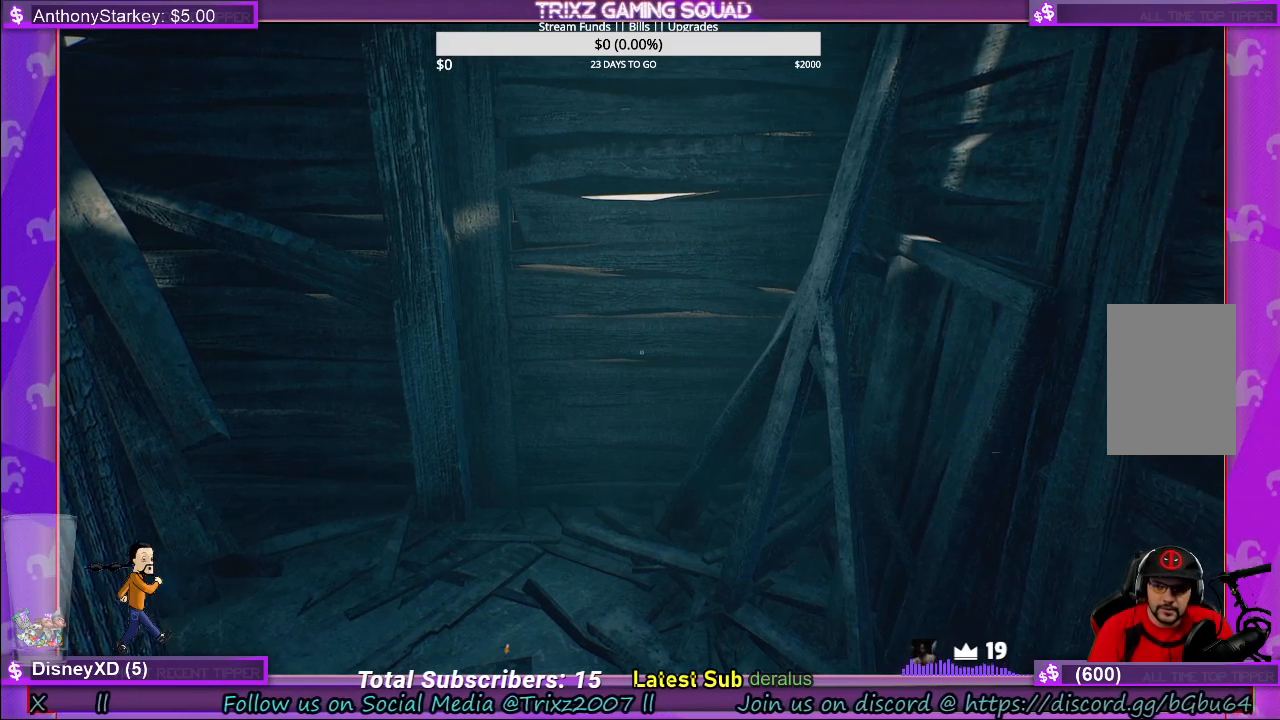
{"keys": ["shift", "w"], "mouse": [], "events": [[217, "w", "down"], [367, "shift", "down"]]}
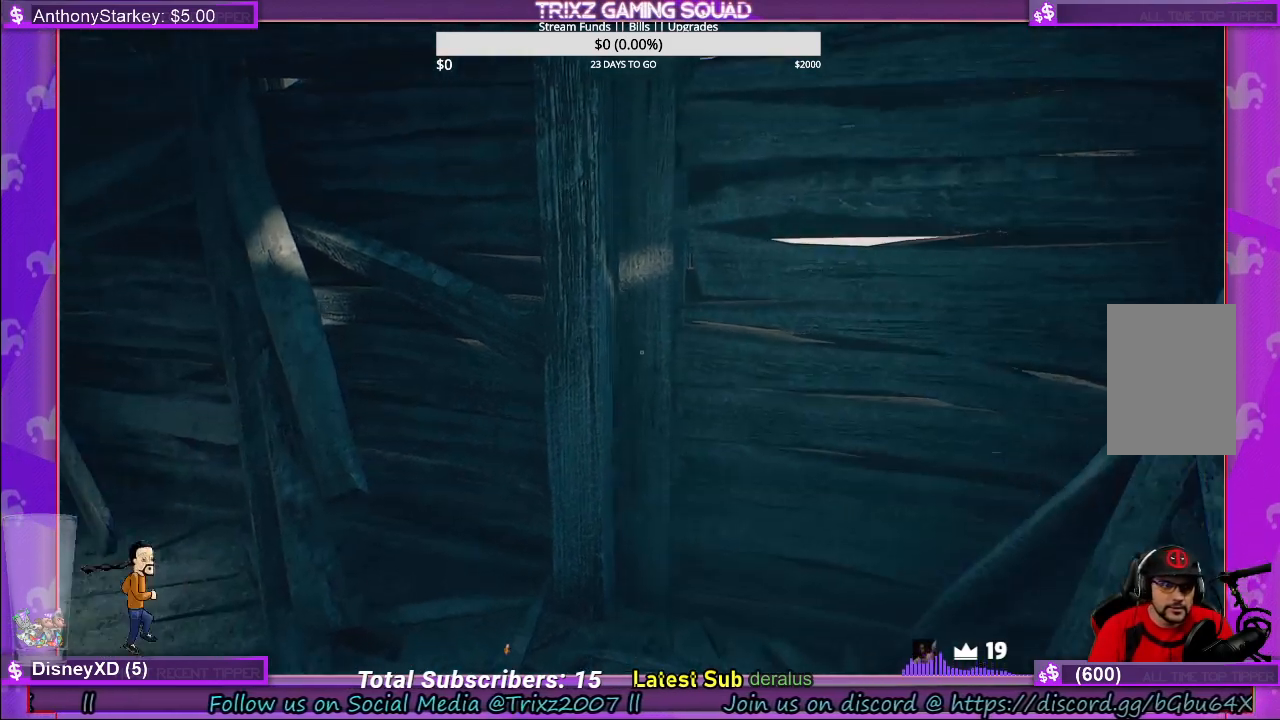
{"keys": [], "mouse": [], "events": [[84, "d", "down"], [267, "shift", "up"], [267, "w", "up"], [317, "d", "up"]]}